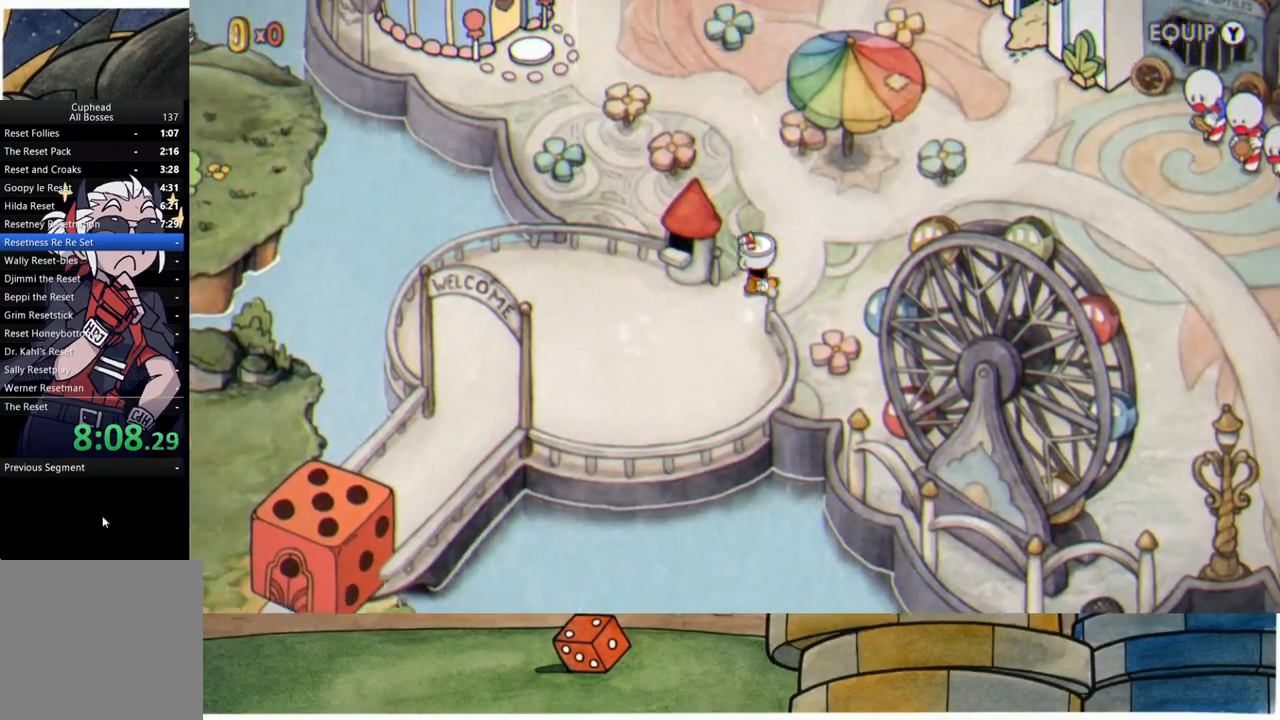
Gameplay with a controller (Xbox layout); each line is a JSON object with the inputs held at the frame after it. "events" lists button and stick changes between this image and that frame as [ms after this image, input, new state], when the widget could be followed in between.
{"buttons": [], "left_stick": "left", "right_stick": "center", "events": [[100, "left_stick", "up"], [200, "left_stick", "up-left"], [450, "left_stick", "left"]]}
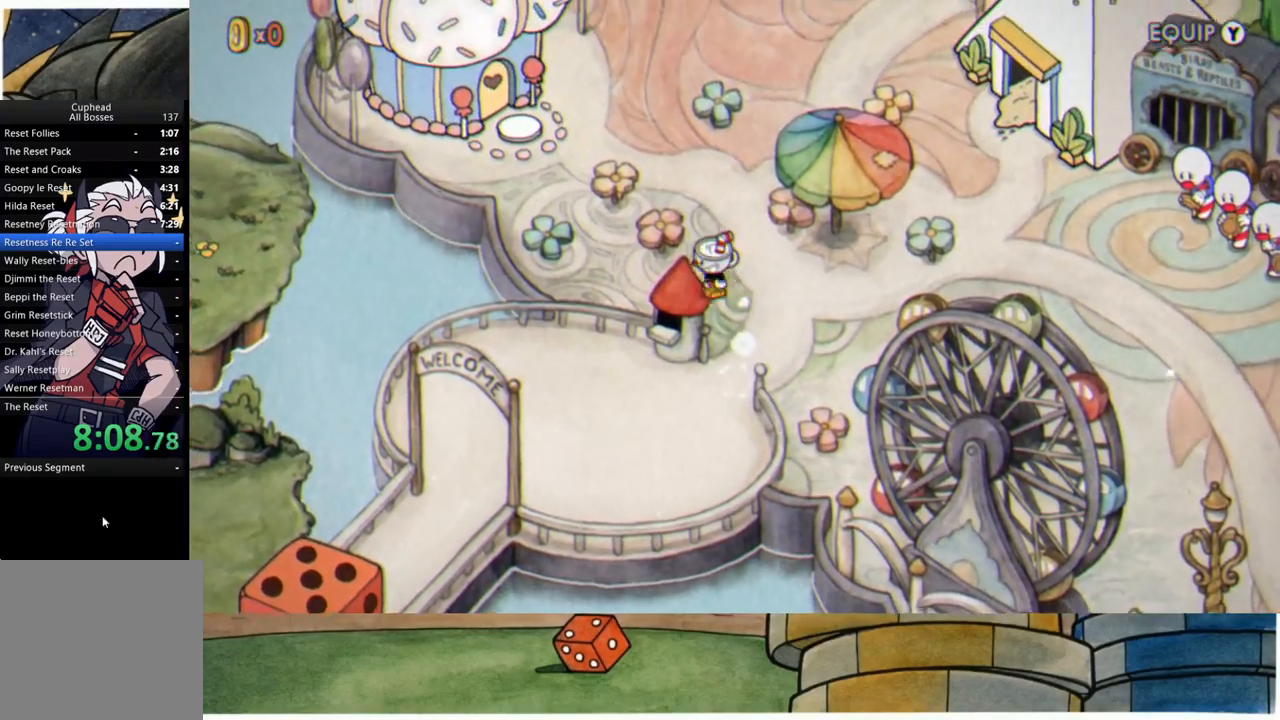
{"buttons": [], "left_stick": "up-left", "right_stick": "center", "events": [[317, "left_stick", "up-left"]]}
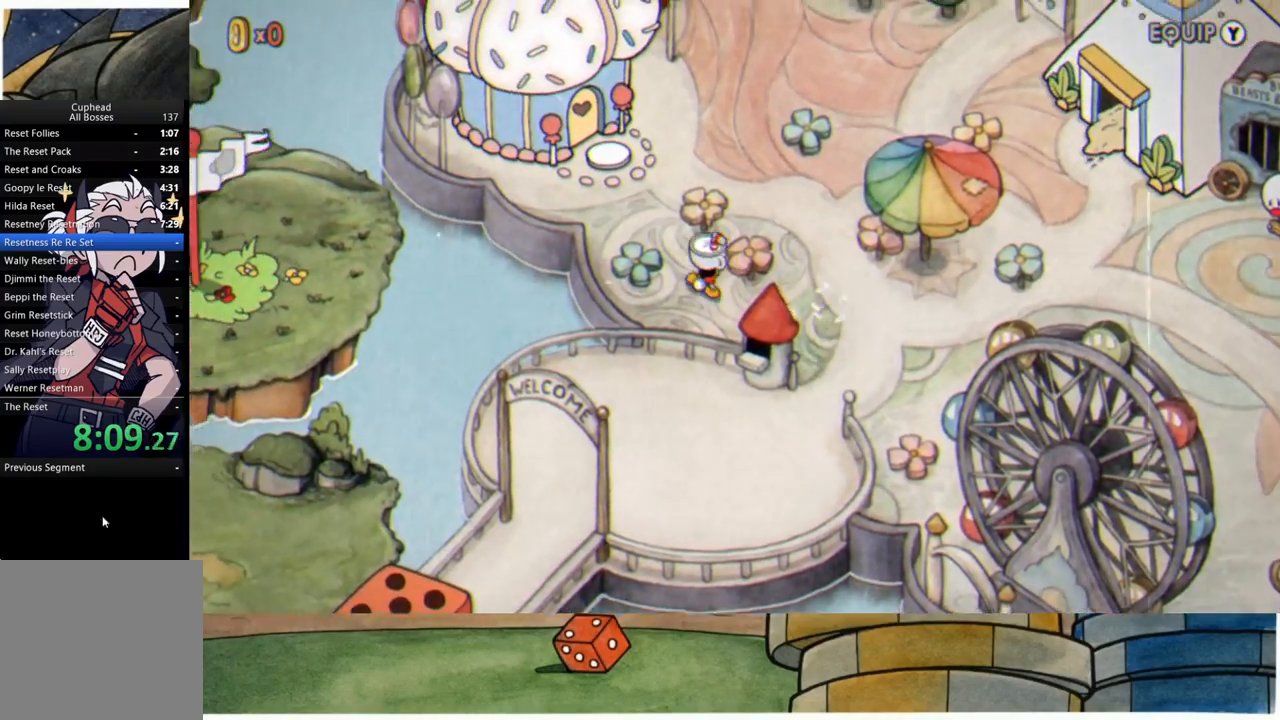
{"buttons": [], "left_stick": "up-left", "right_stick": "center", "events": []}
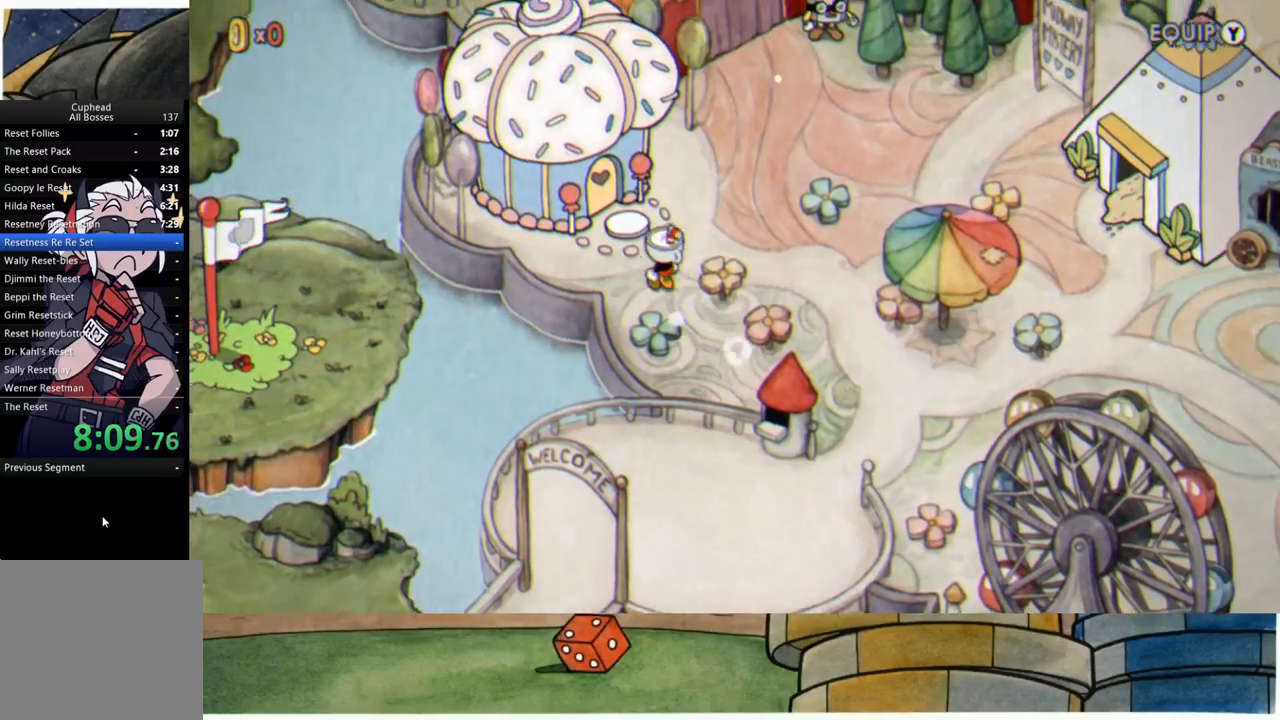
{"buttons": [], "left_stick": "center", "right_stick": "center", "events": [[250, "A", "down"], [317, "A", "up"], [417, "A", "down"], [450, "left_stick", "center"], [483, "A", "up"]]}
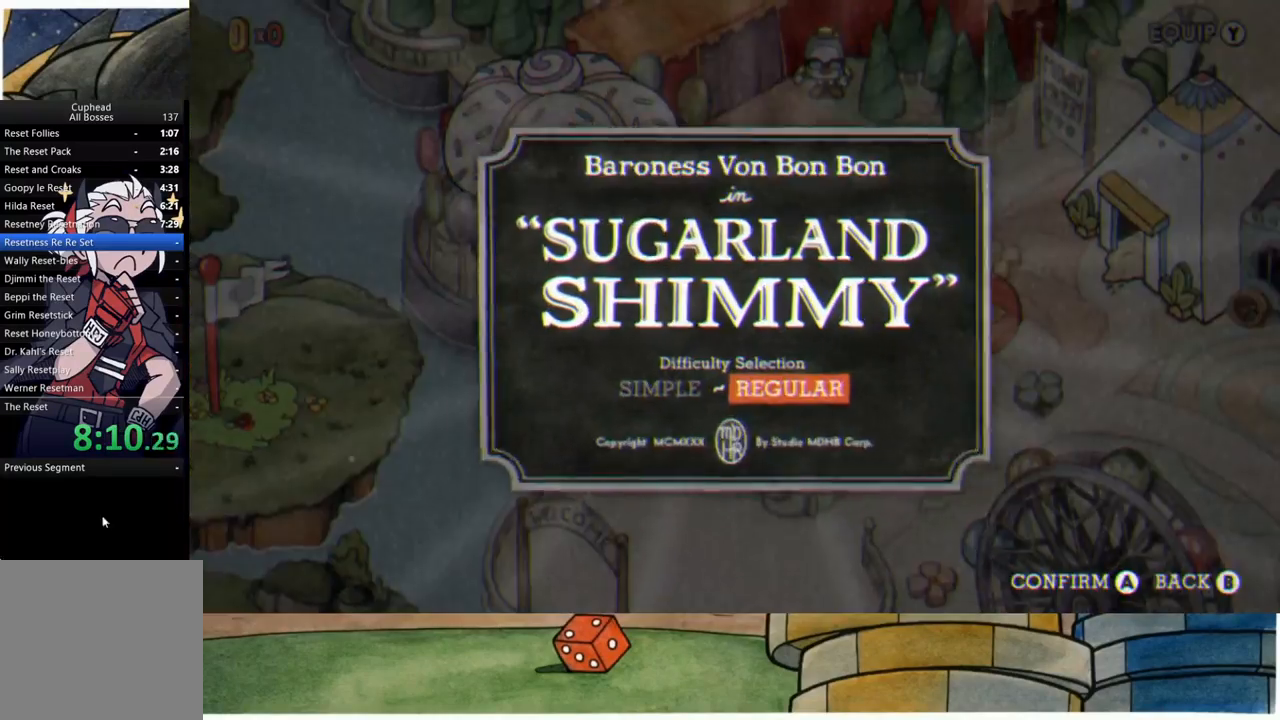
{"buttons": [], "left_stick": "center", "right_stick": "center", "events": [[83, "A", "down"], [150, "A", "up"], [250, "A", "down"], [317, "A", "up"]]}
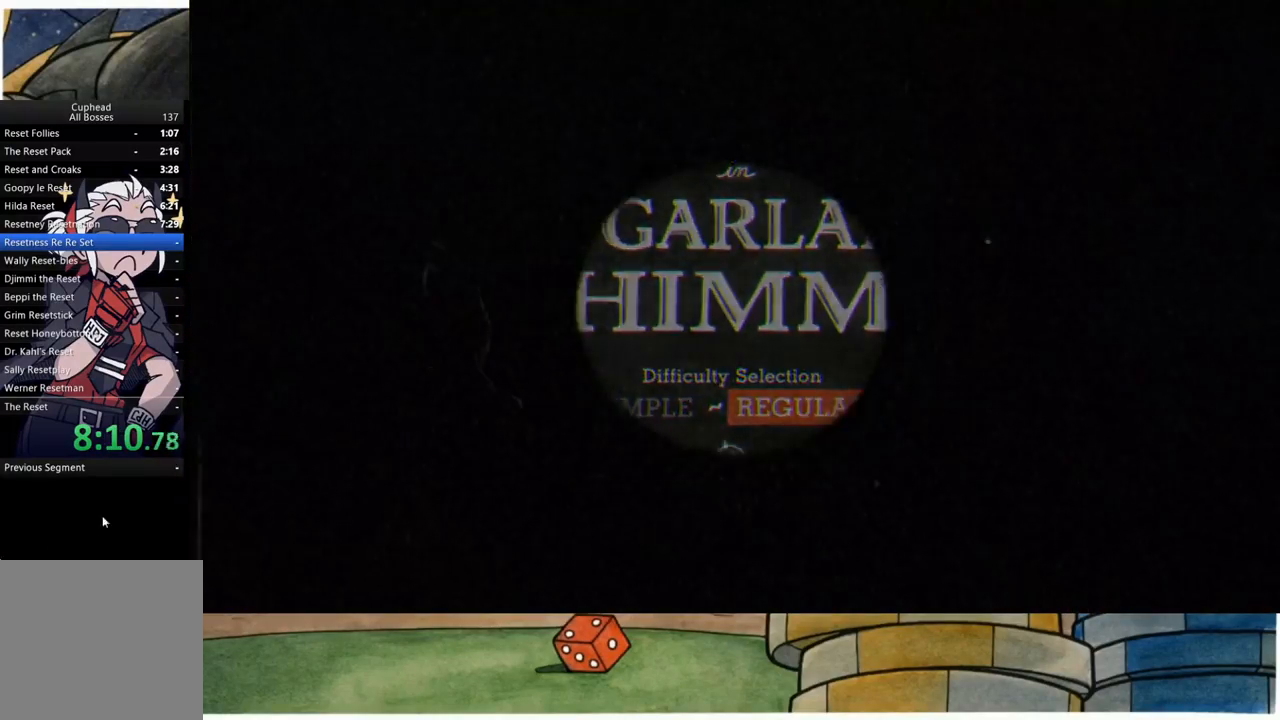
{"buttons": [], "left_stick": "center", "right_stick": "center", "events": [[150, "R3", "down"], [167, "L3", "down"], [217, "right_stick", "down"], [233, "R3", "up"], [267, "L3", "up"], [317, "right_stick", "center"]]}
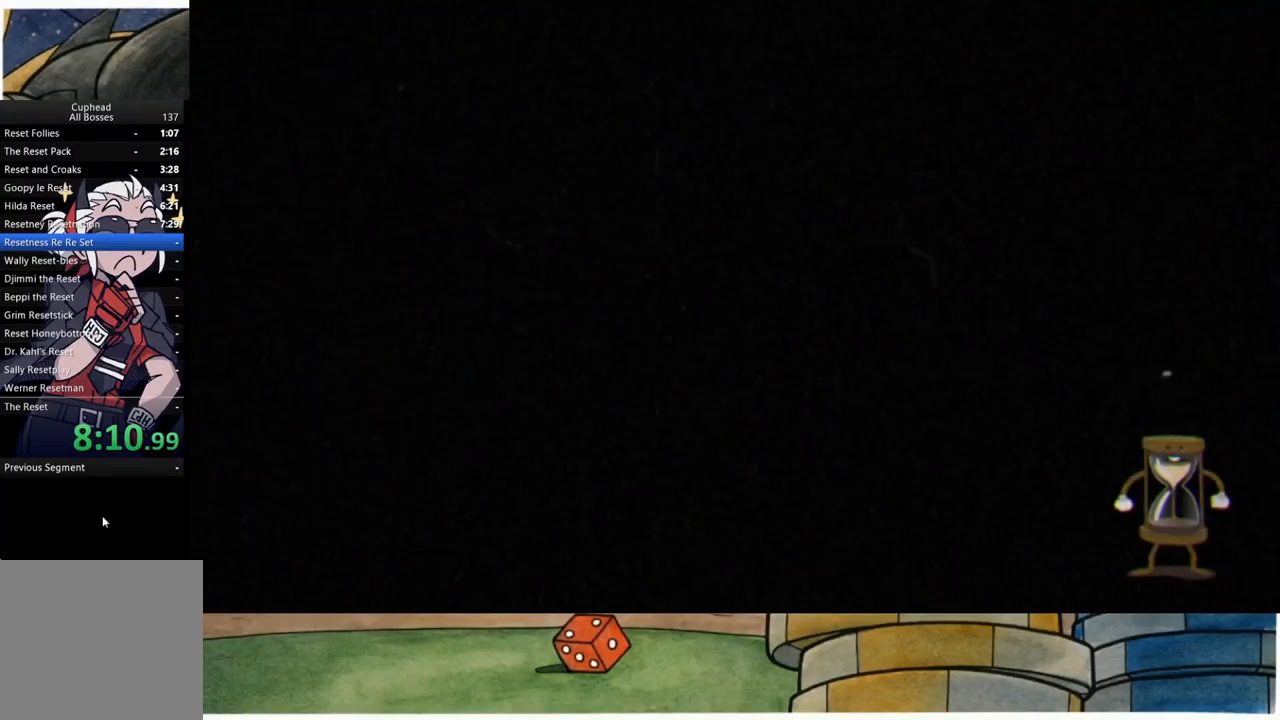
{"buttons": [], "left_stick": "center", "right_stick": "up", "events": [[483, "right_stick", "up"]]}
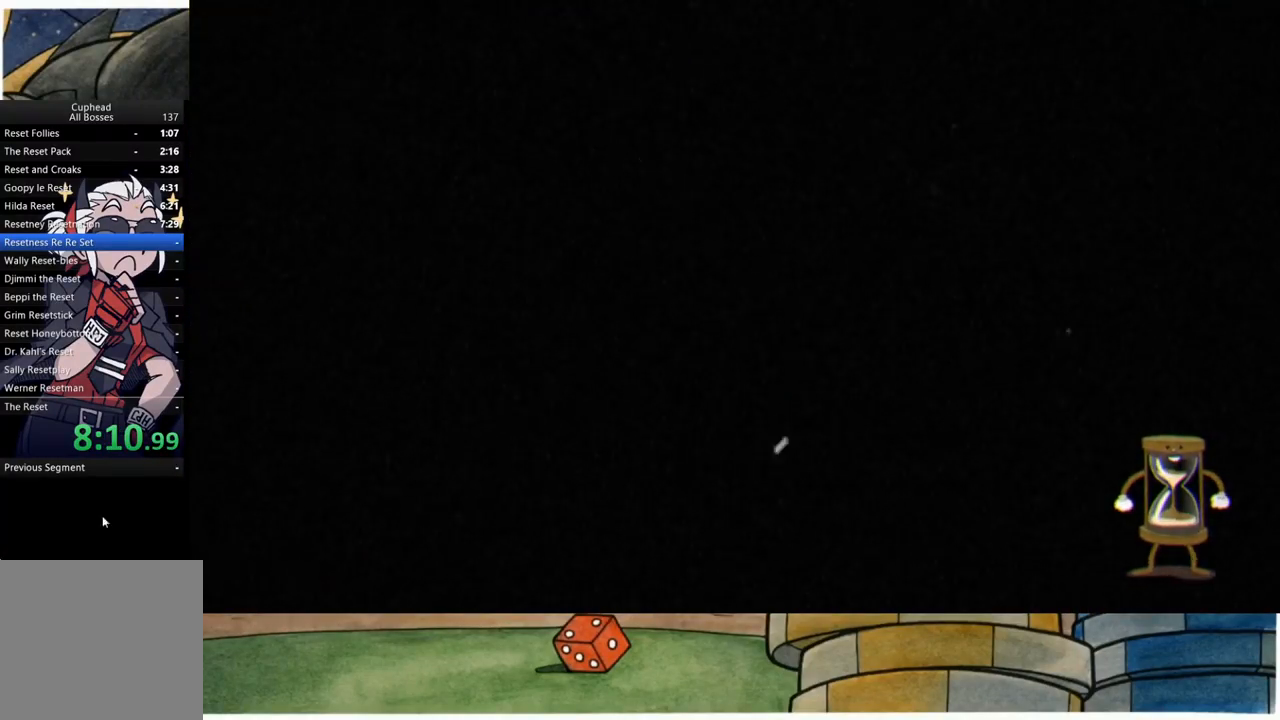
{"buttons": [], "left_stick": "center", "right_stick": "center", "events": [[317, "right_stick", "center"]]}
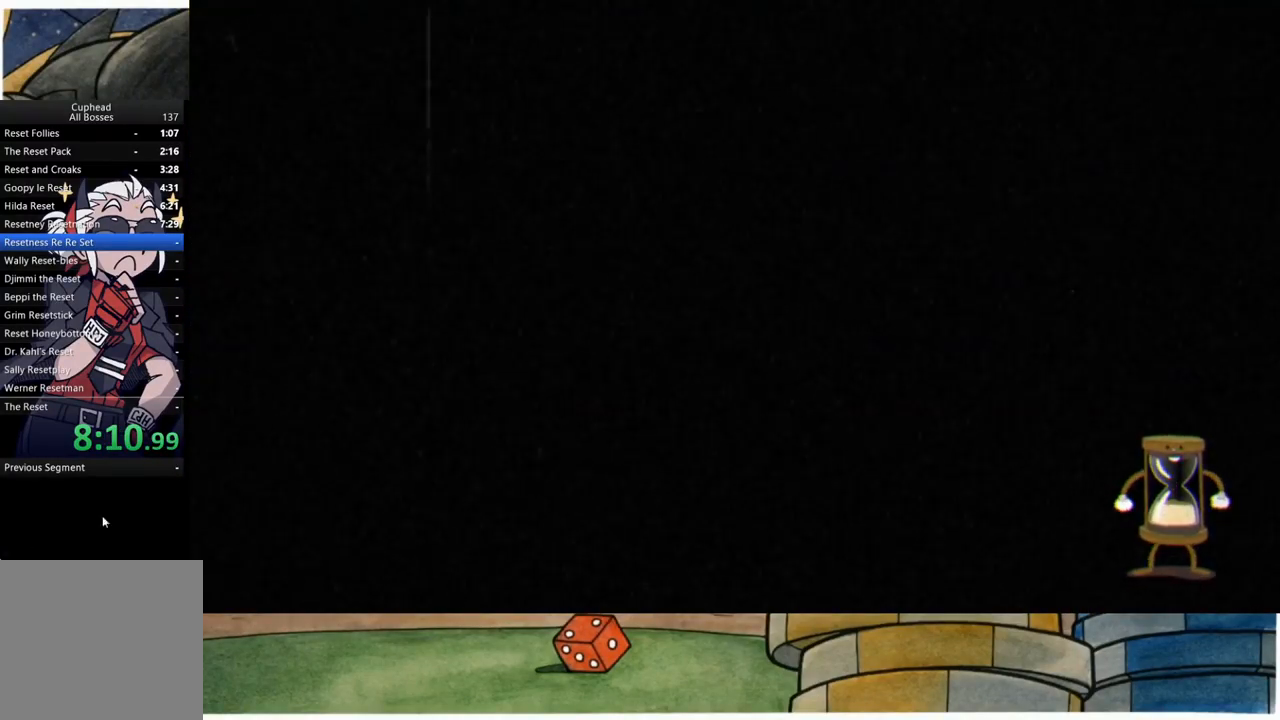
{"buttons": [], "left_stick": "center", "right_stick": "center", "events": []}
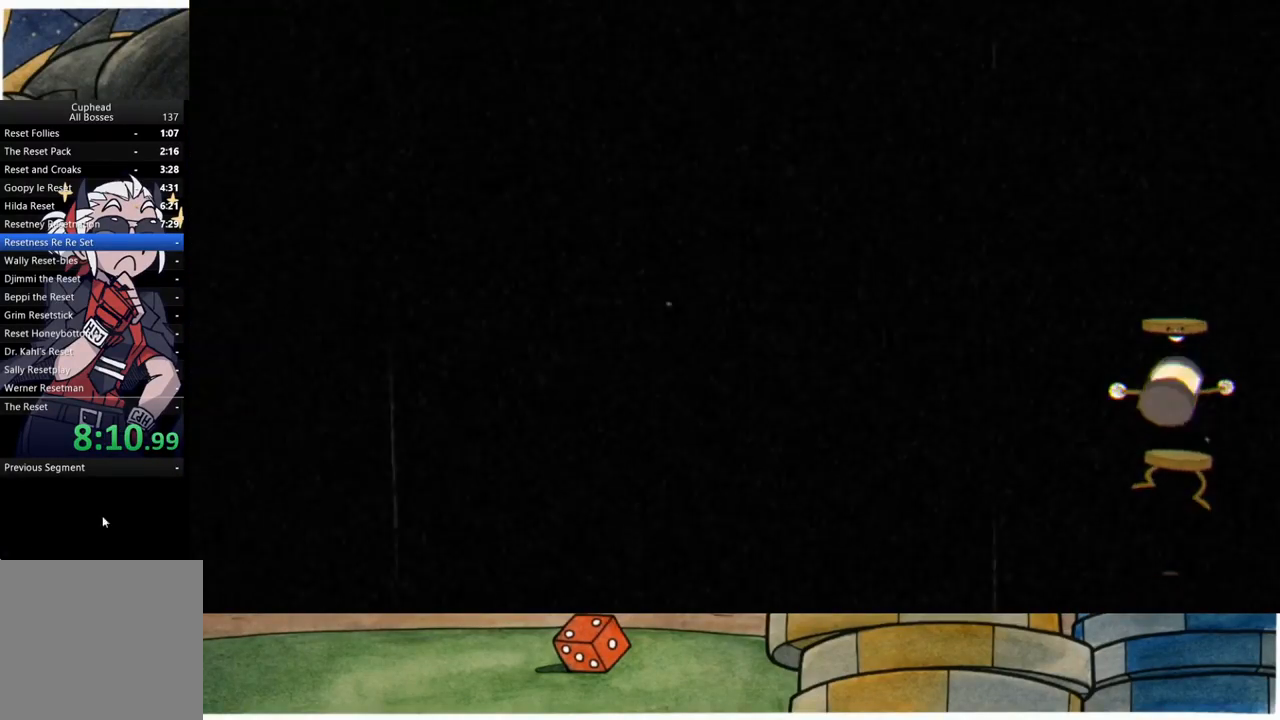
{"buttons": ["R1", "R2"], "left_stick": "up-right", "right_stick": "center", "events": [[133, "R2", "down"], [167, "R1", "down"], [217, "left_stick", "up-right"]]}
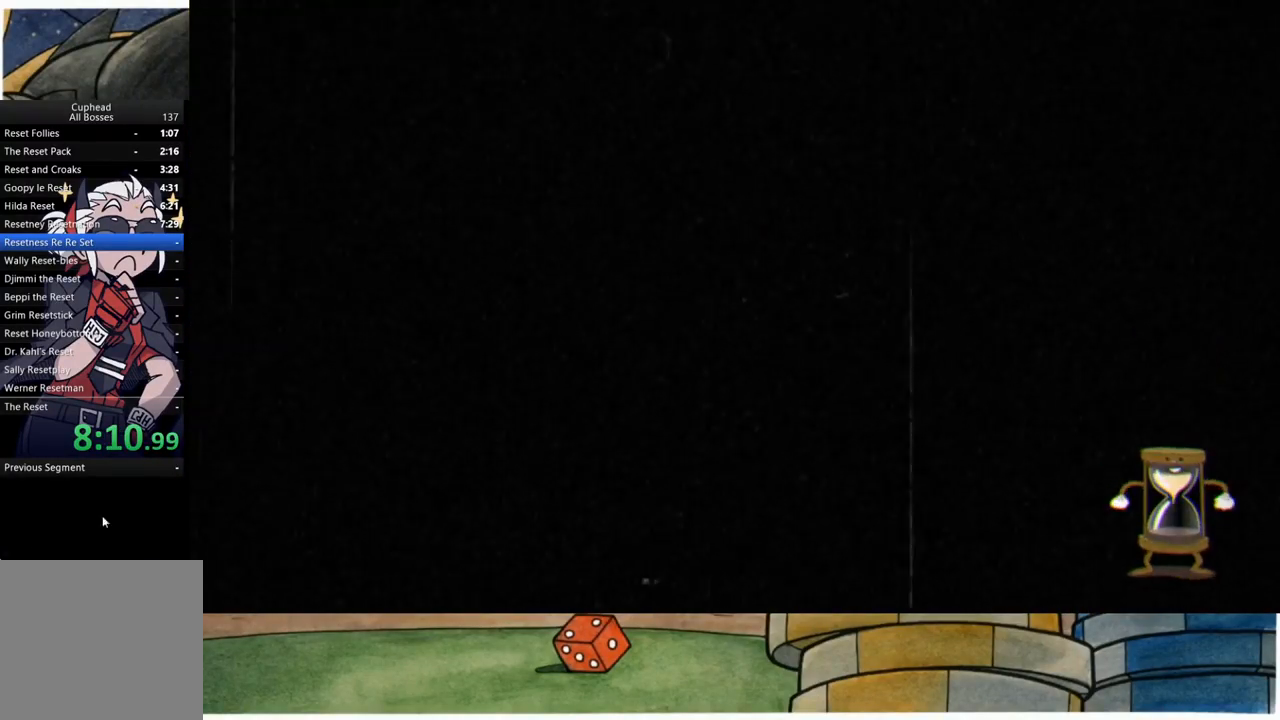
{"buttons": ["R1", "R2"], "left_stick": "up-right", "right_stick": "center", "events": []}
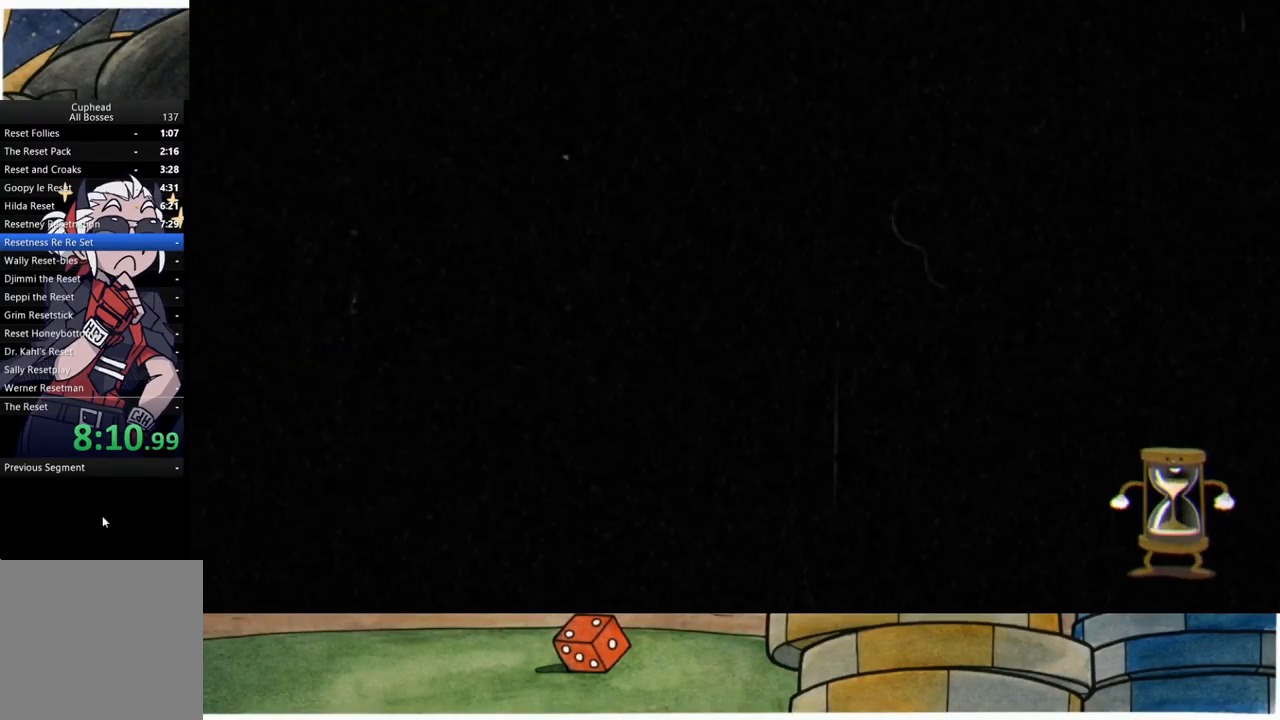
{"buttons": ["R1", "R2"], "left_stick": "up-right", "right_stick": "center", "events": []}
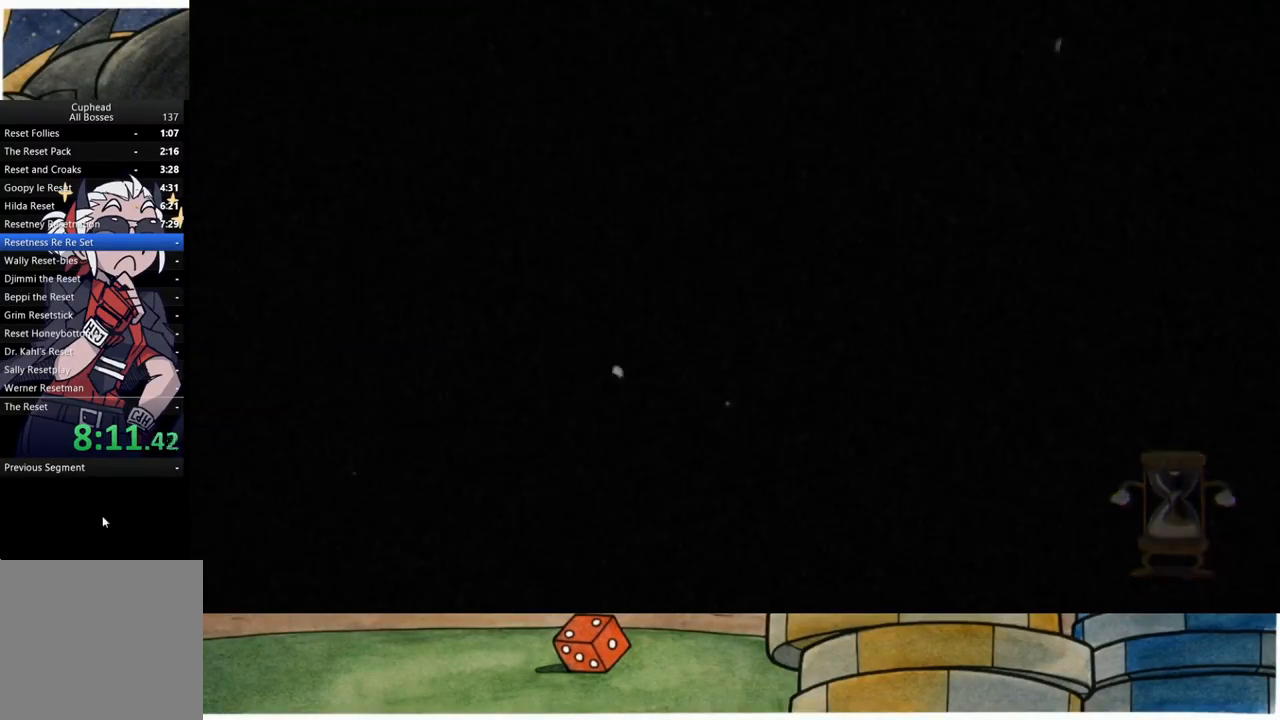
{"buttons": ["R1", "R2"], "left_stick": "up-right", "right_stick": "center", "events": []}
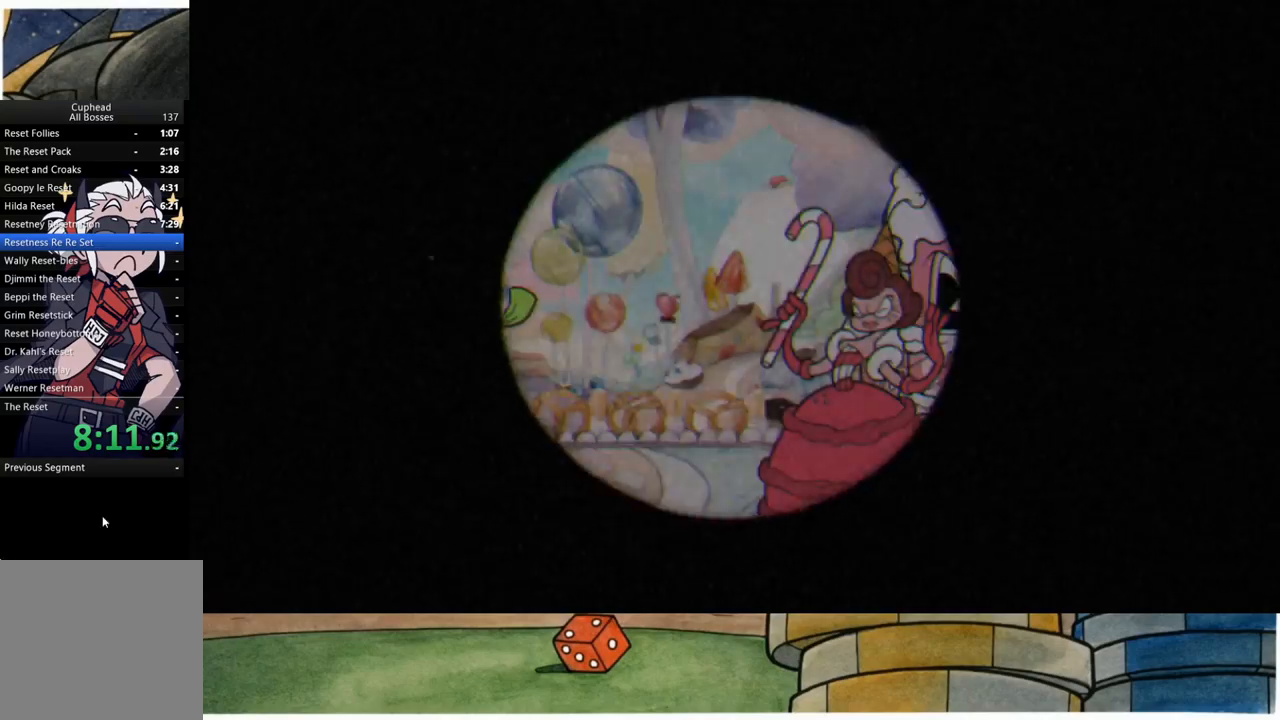
{"buttons": ["R1", "R2"], "left_stick": "up-right", "right_stick": "center", "events": []}
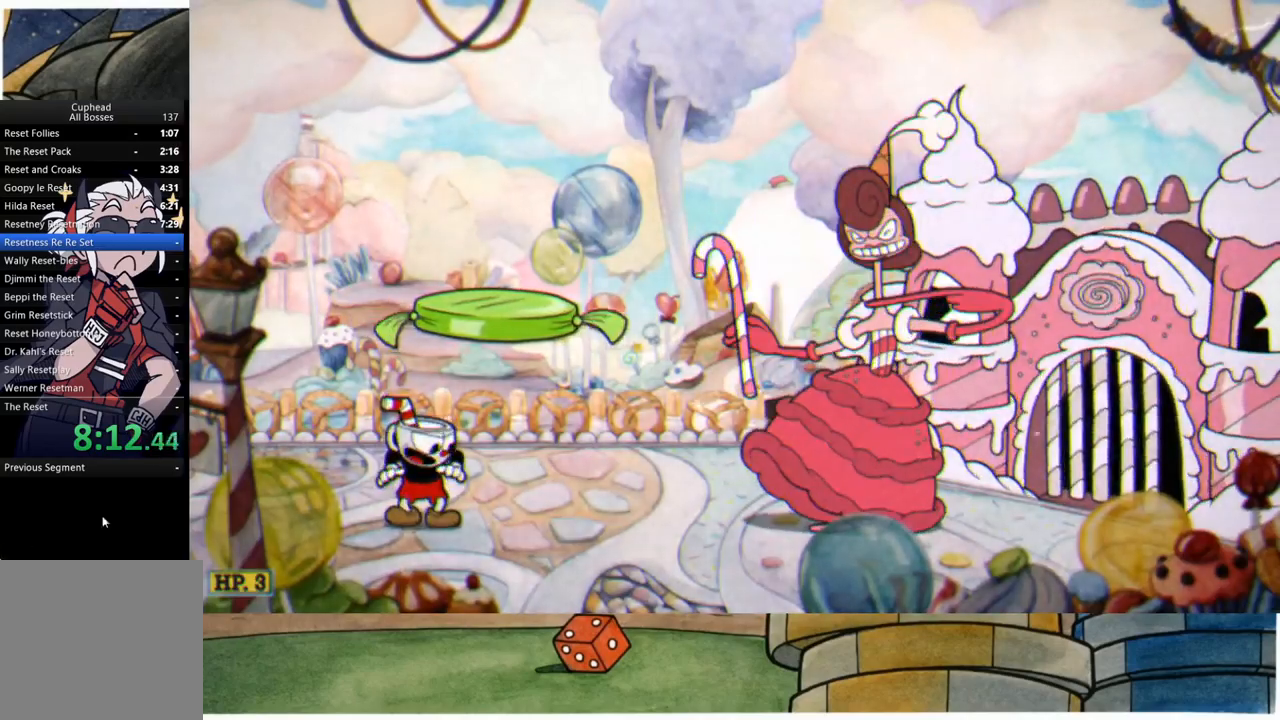
{"buttons": ["R1", "R2"], "left_stick": "up-right", "right_stick": "center", "events": []}
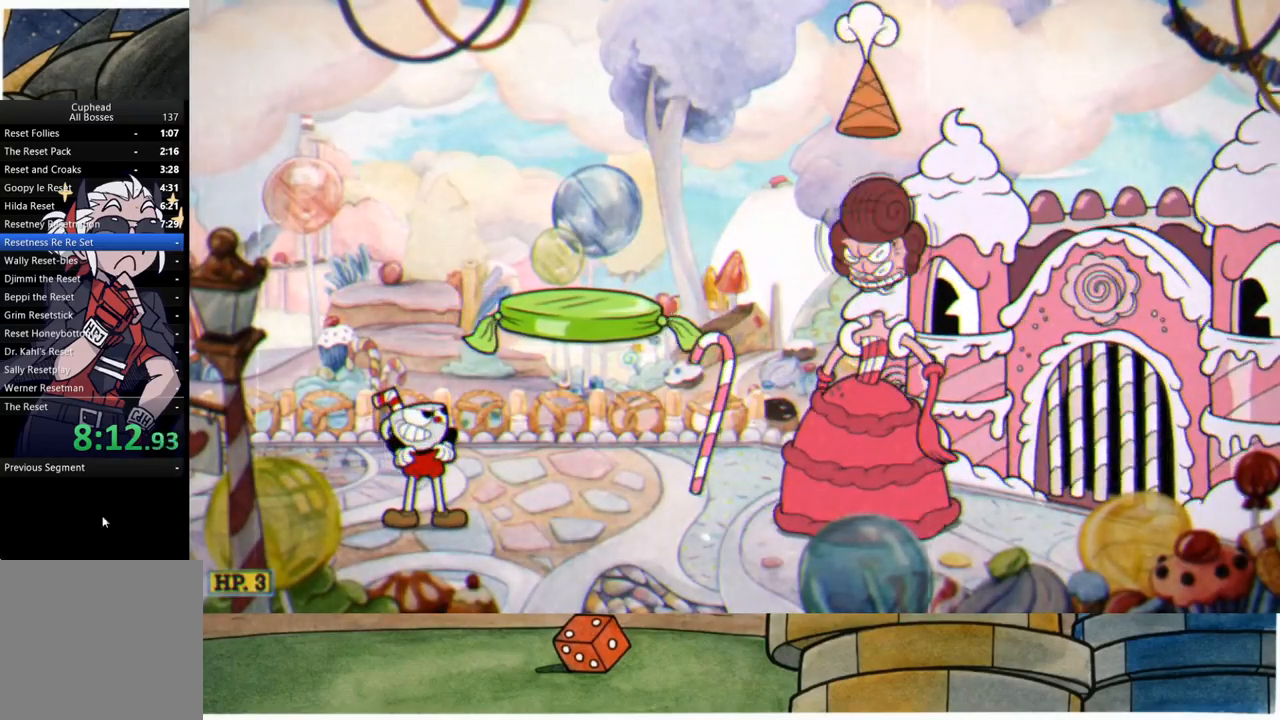
{"buttons": [], "left_stick": "up-right", "right_stick": "center", "events": [[500, "R1", "up"], [500, "R2", "up"]]}
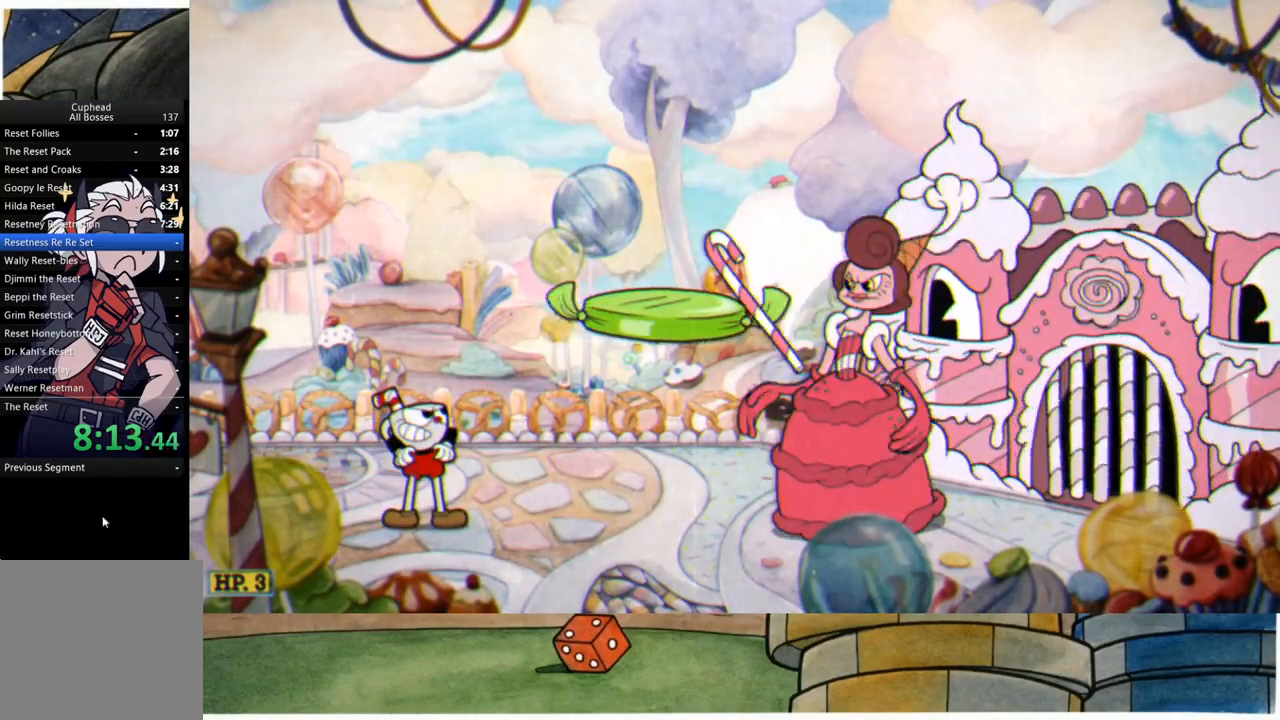
{"buttons": ["R1", "R2"], "left_stick": "up-right", "right_stick": "center", "events": [[33, "left_stick", "center"], [200, "left_stick", "up-right"], [233, "R2", "down"], [250, "R1", "down"]]}
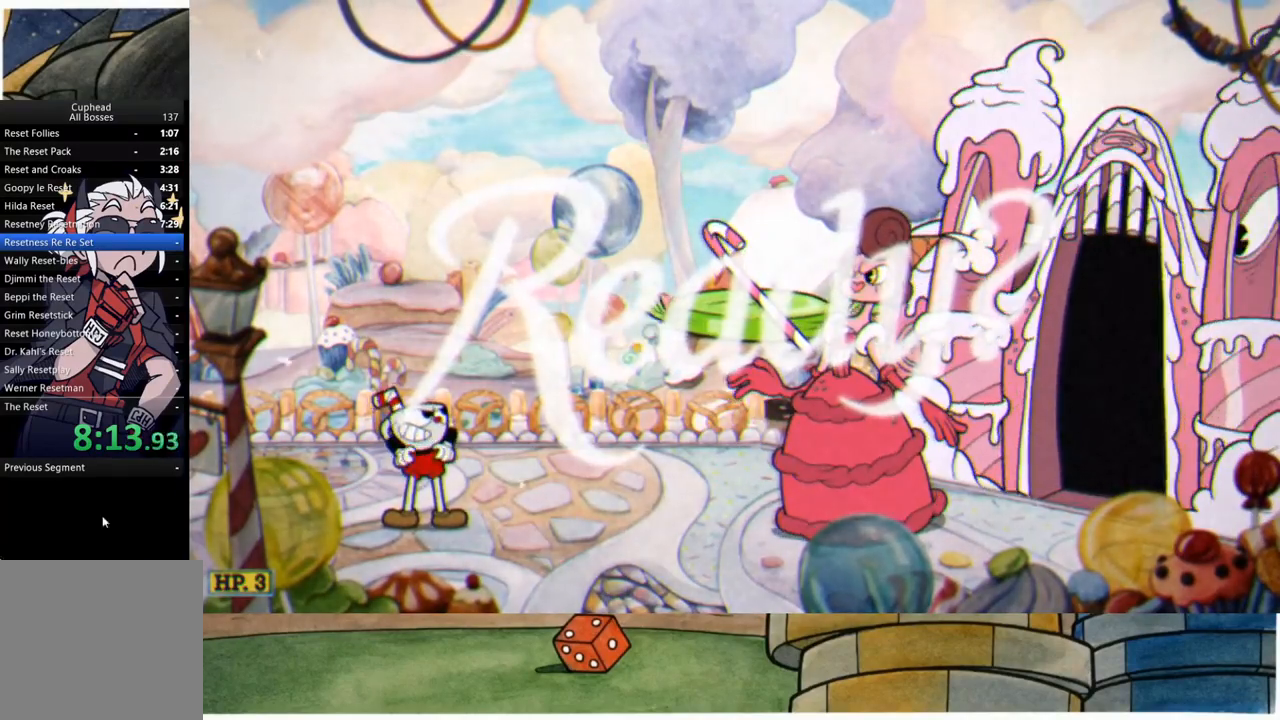
{"buttons": ["R1", "R2"], "left_stick": "up-right", "right_stick": "center", "events": []}
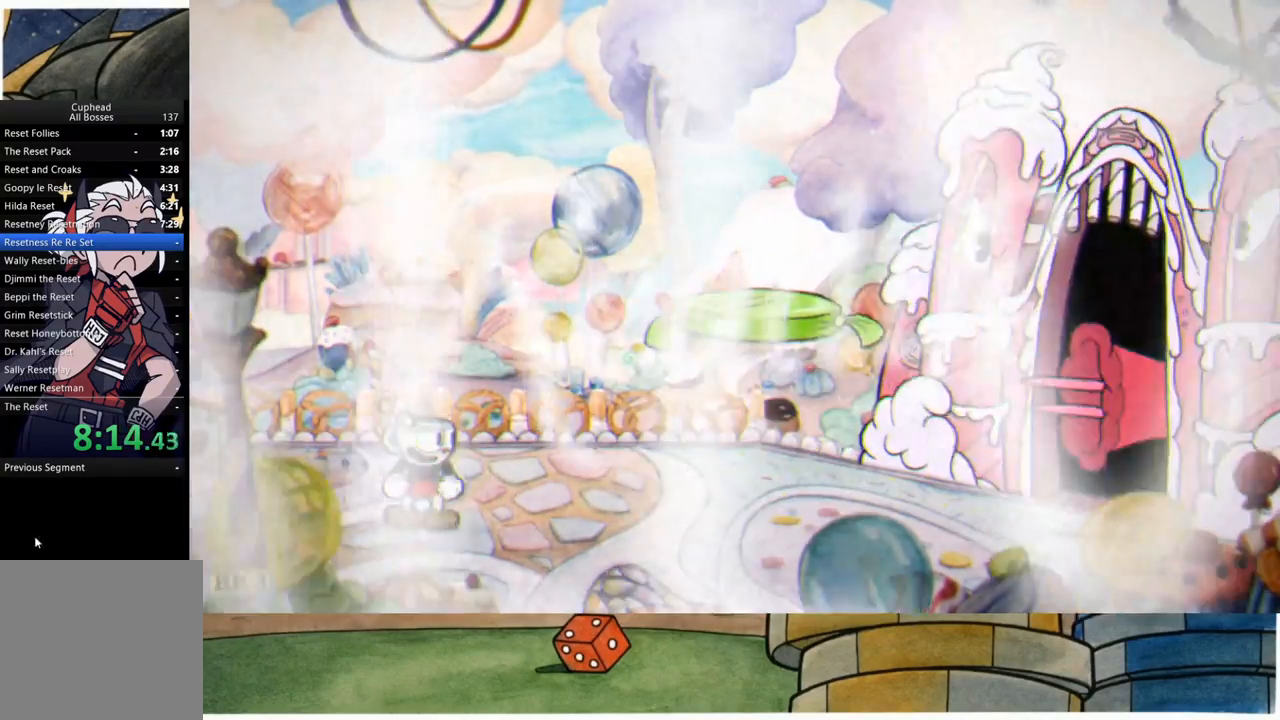
{"buttons": ["R1", "R2"], "left_stick": "up-right", "right_stick": "center", "events": []}
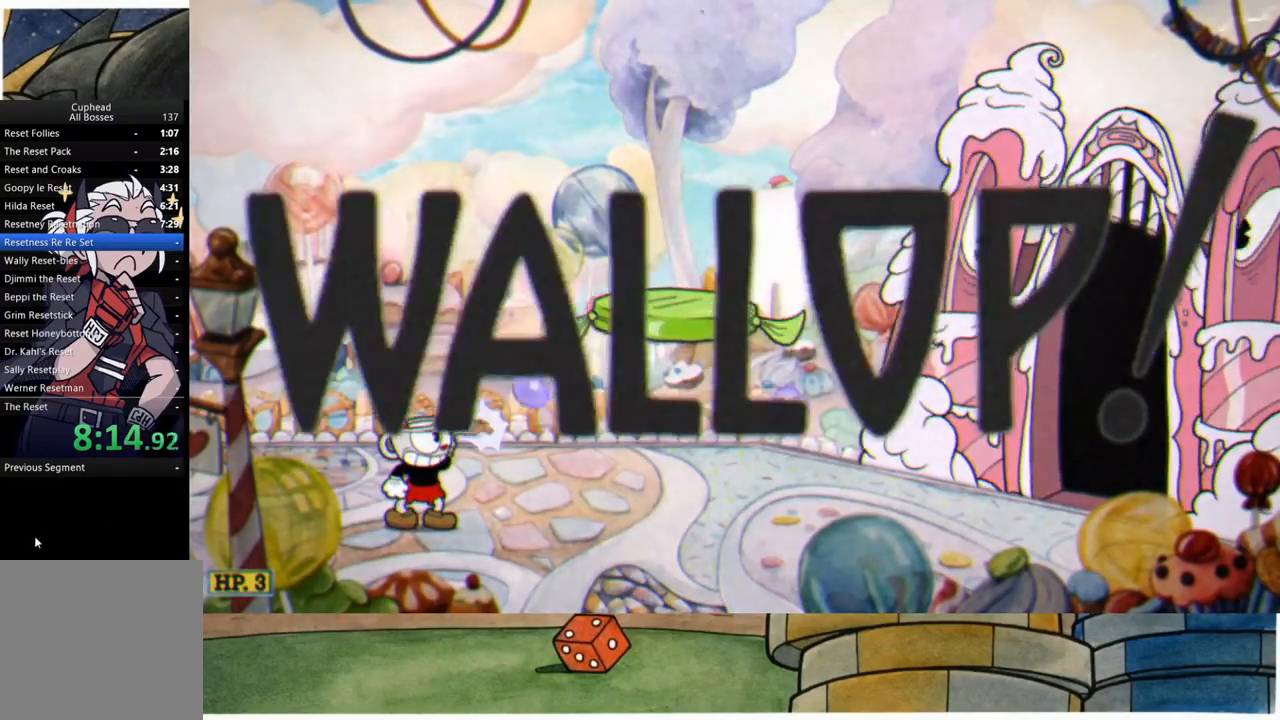
{"buttons": ["R1", "R2"], "left_stick": "up-right", "right_stick": "center", "events": []}
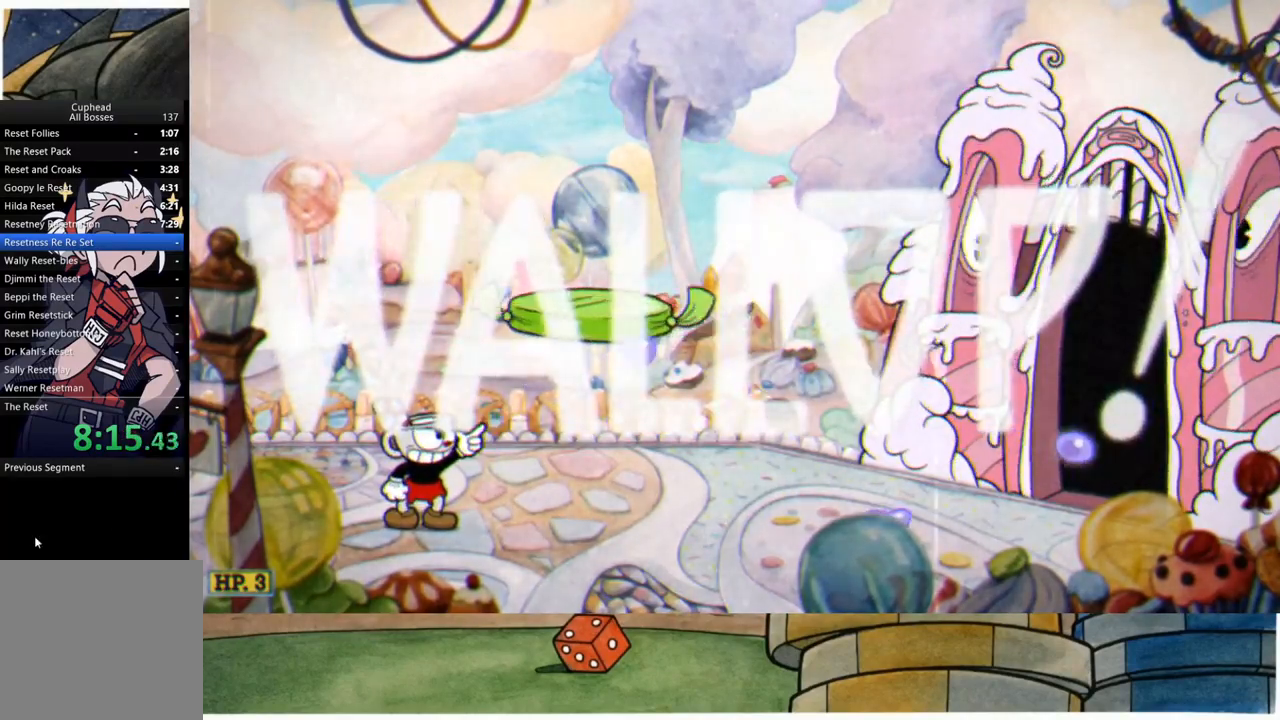
{"buttons": ["R1", "R2"], "left_stick": "up-right", "right_stick": "center", "events": []}
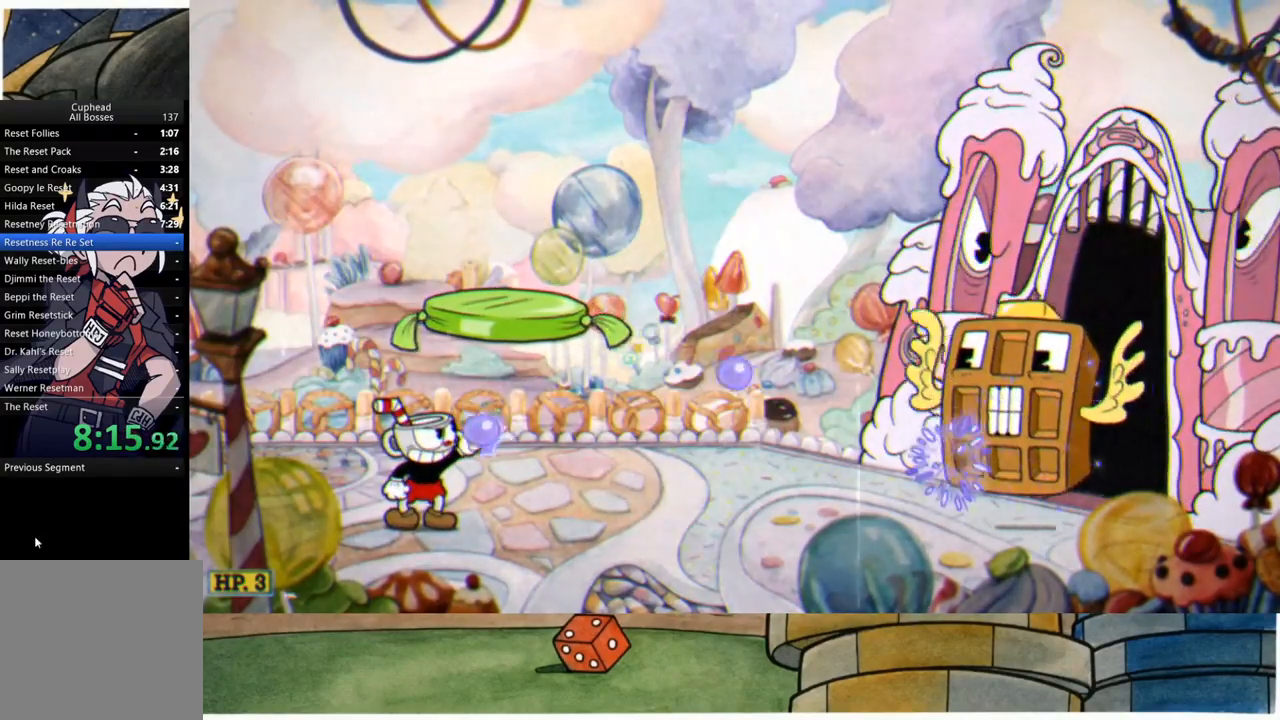
{"buttons": ["R1"], "left_stick": "up-right", "right_stick": "center", "events": [[267, "R2", "up"]]}
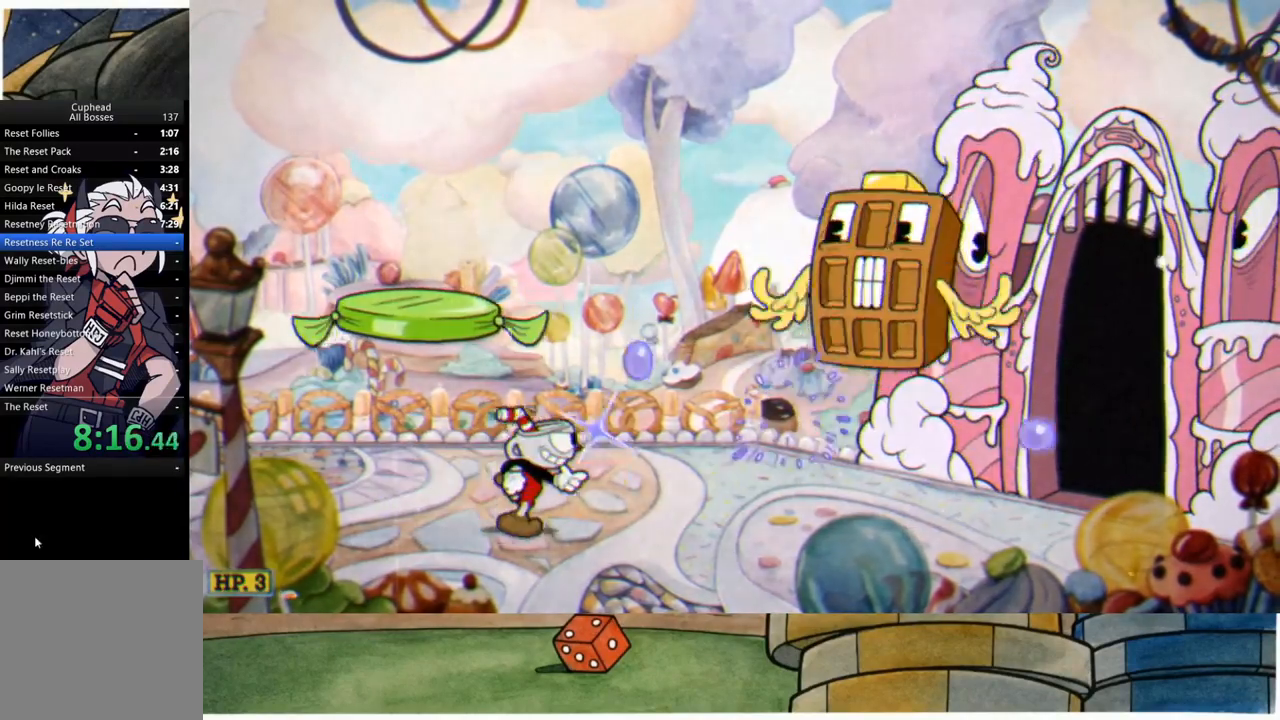
{"buttons": ["R1"], "left_stick": "up", "right_stick": "center", "events": [[17, "L1", "down"], [100, "A", "down"], [150, "L1", "up"], [233, "A", "up"], [417, "left_stick", "up"]]}
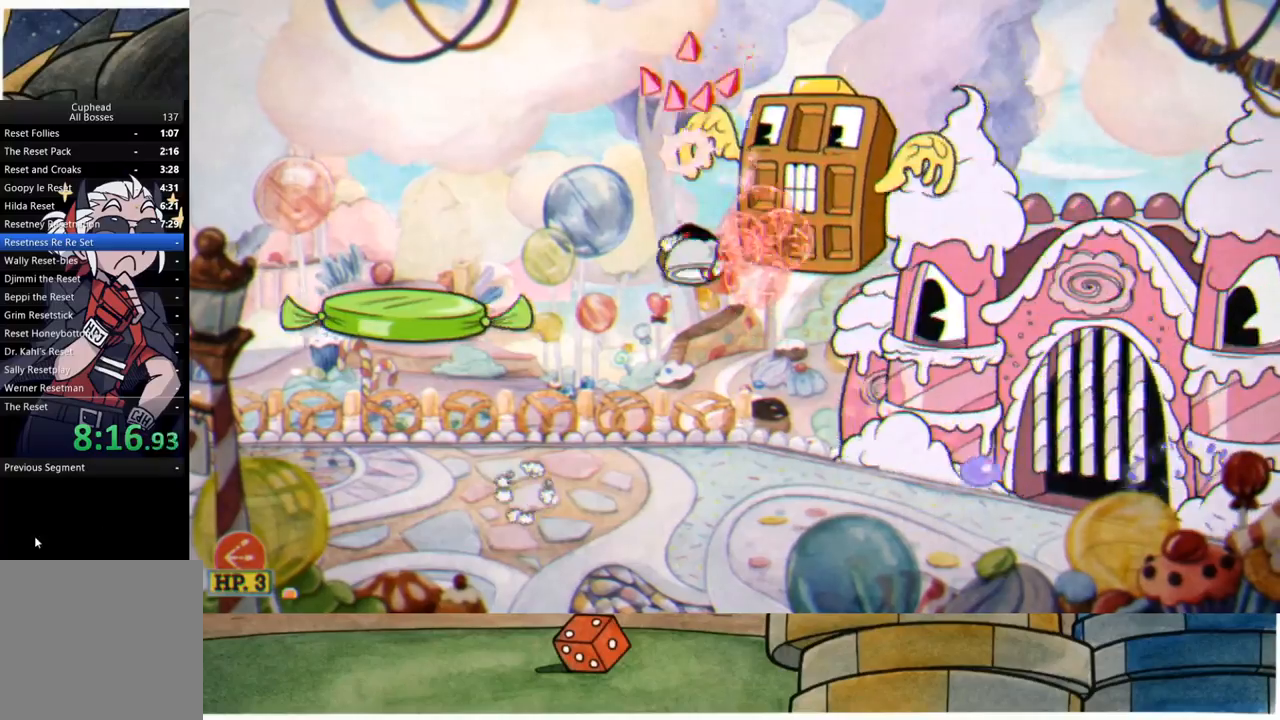
{"buttons": ["R1"], "left_stick": "up", "right_stick": "center", "events": []}
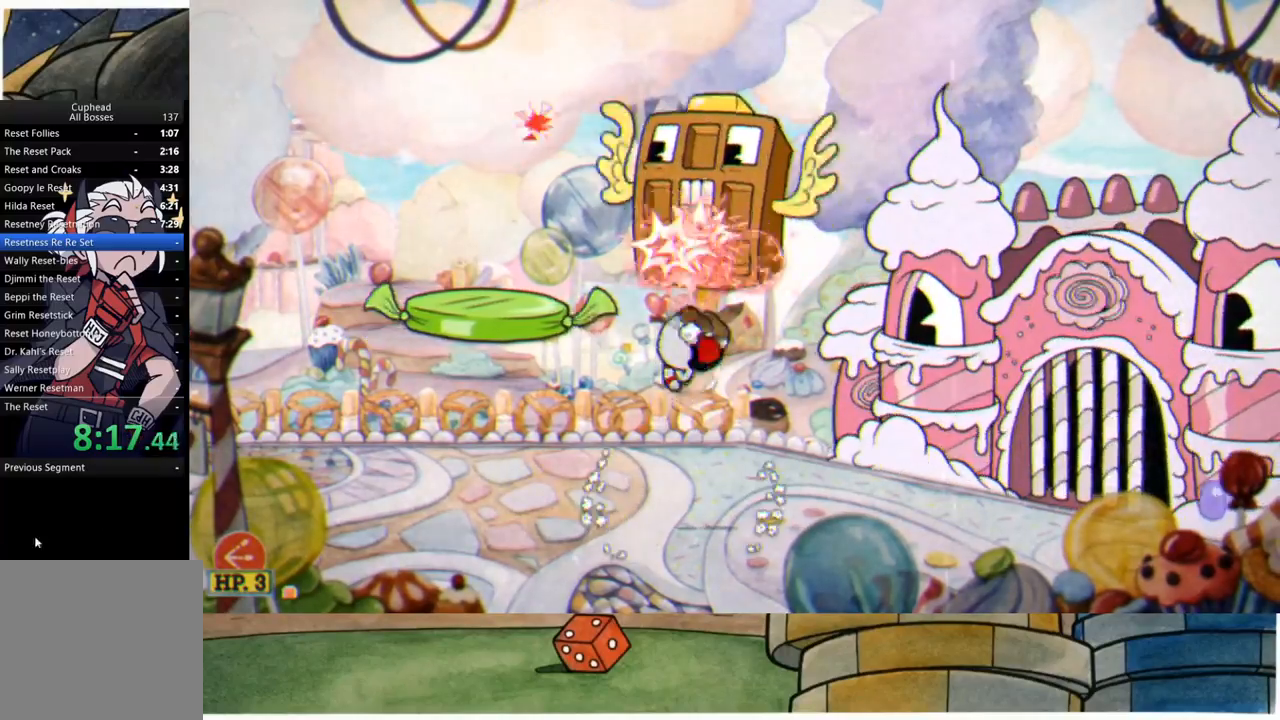
{"buttons": ["R1", "R2"], "left_stick": "up-right", "right_stick": "center", "events": [[50, "left_stick", "up-left"], [383, "R2", "down"], [450, "left_stick", "up-right"]]}
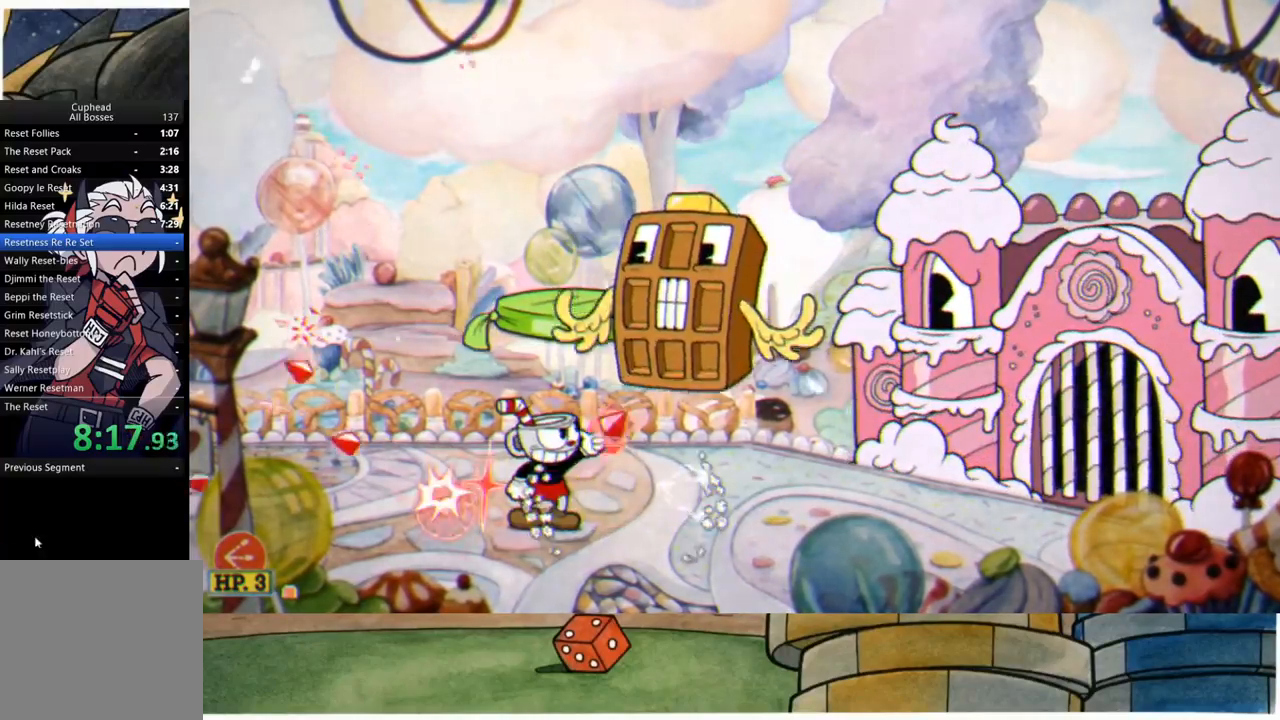
{"buttons": ["R1"], "left_stick": "center", "right_stick": "center", "events": [[117, "left_stick", "center"], [233, "R2", "up"], [267, "left_stick", "right"], [433, "left_stick", "center"]]}
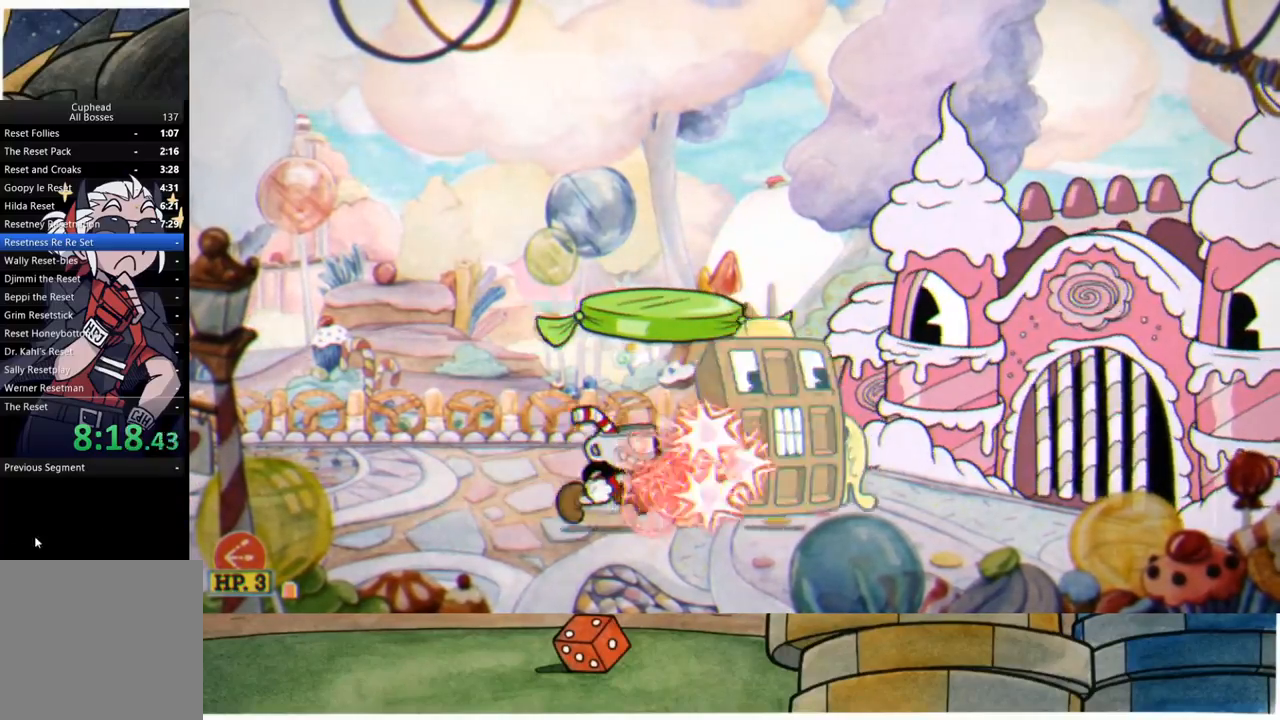
{"buttons": ["R1"], "left_stick": "right", "right_stick": "center", "events": [[17, "left_stick", "right"], [333, "left_stick", "center"], [450, "left_stick", "right"]]}
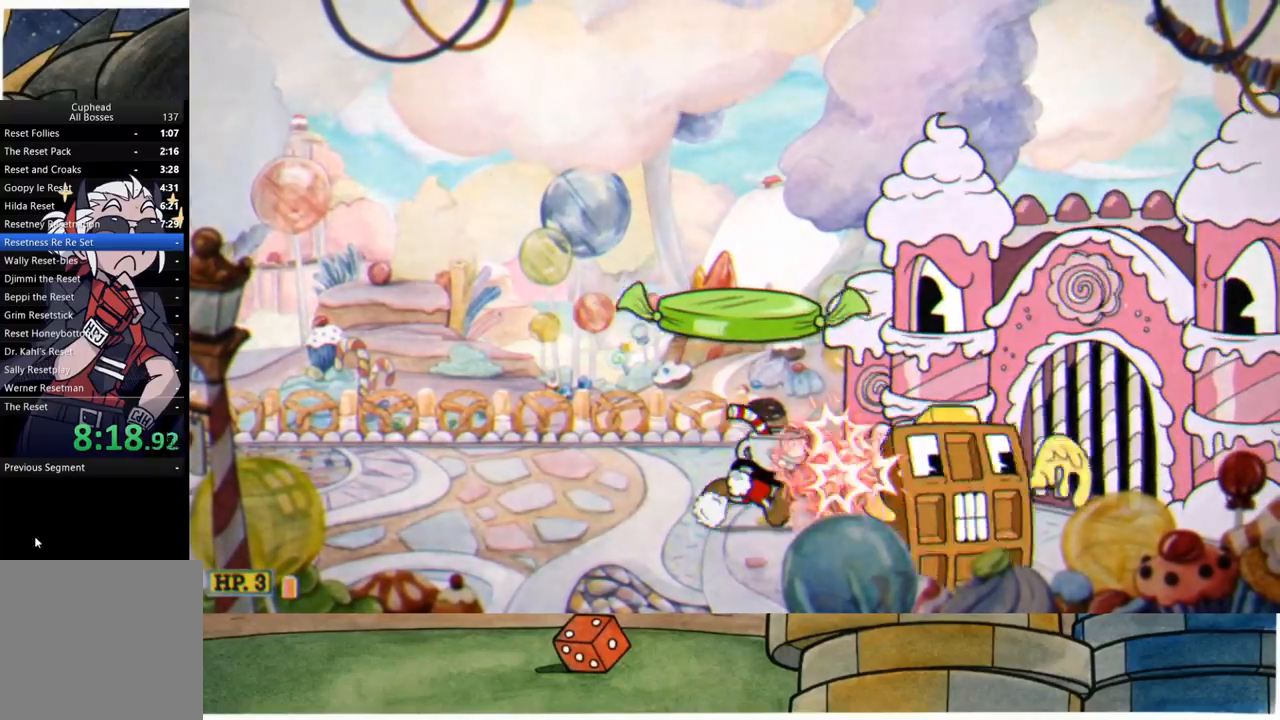
{"buttons": ["R1"], "left_stick": "center", "right_stick": "center", "events": [[383, "left_stick", "center"], [433, "A", "down"], [483, "A", "up"]]}
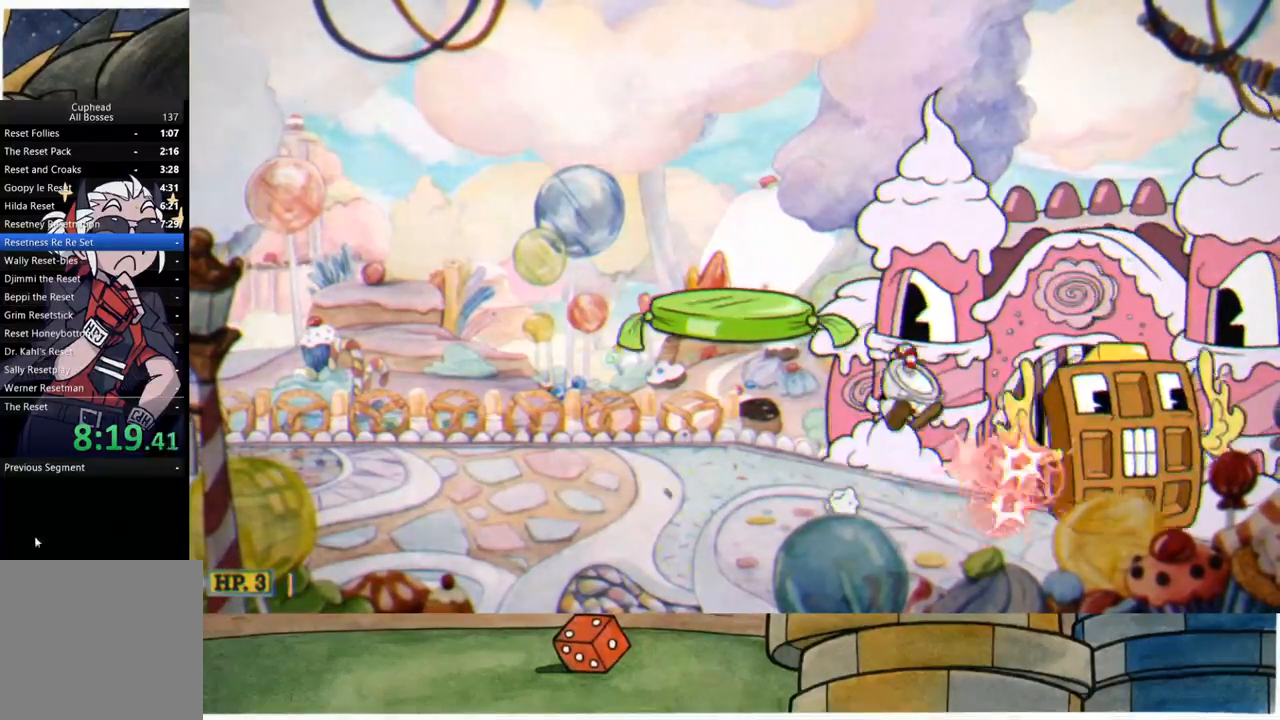
{"buttons": ["R1"], "left_stick": "right", "right_stick": "center", "events": [[33, "left_stick", "right"], [183, "left_stick", "center"], [400, "left_stick", "right"]]}